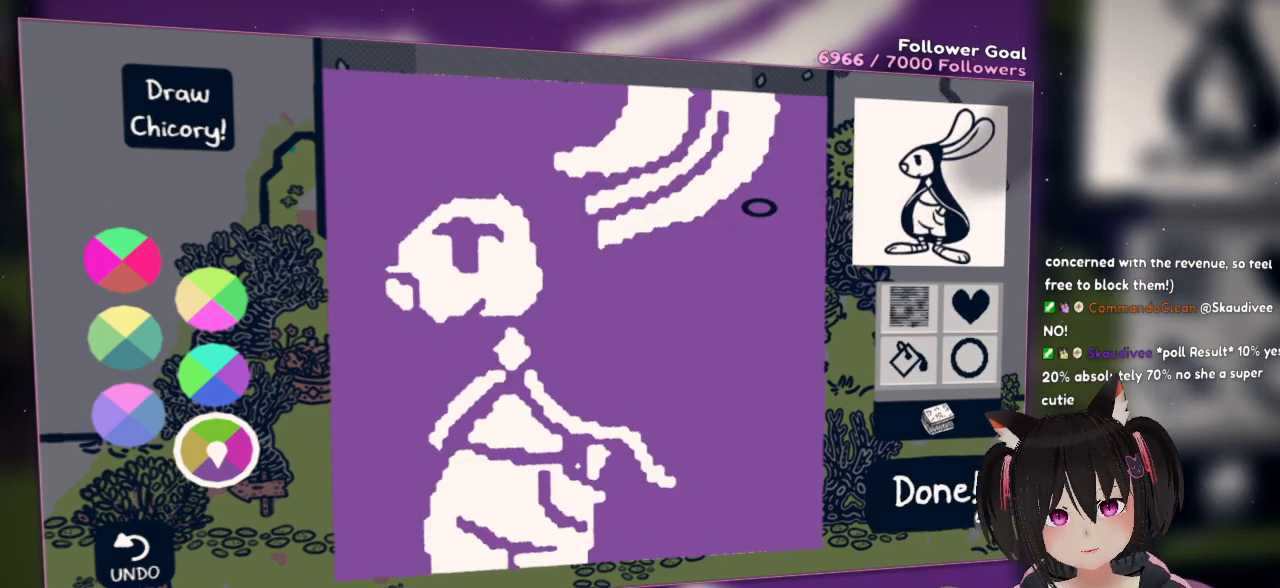
Gameplay with a controller (Nintendo layout); each line is a JSON object with the inputs held at the frame after it. "events" lists button and stick changes between this image and that frame as [ms after this image, input, new state], when the widget could be followed in between. Not read: L1 R1.
{"buttons": [], "left_stick": "center", "right_stick": "up-left", "events": [[200, "right_stick", "up-left"]]}
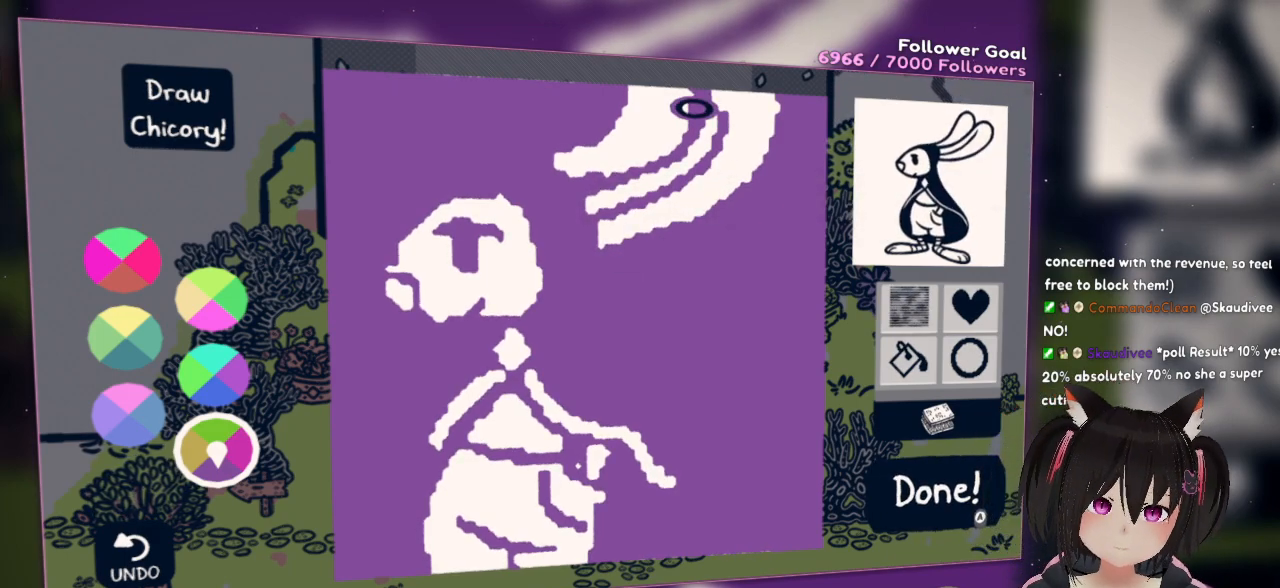
{"buttons": [], "left_stick": "center", "right_stick": "up-right", "events": [[100, "right_stick", "center"], [233, "right_stick", "up-right"]]}
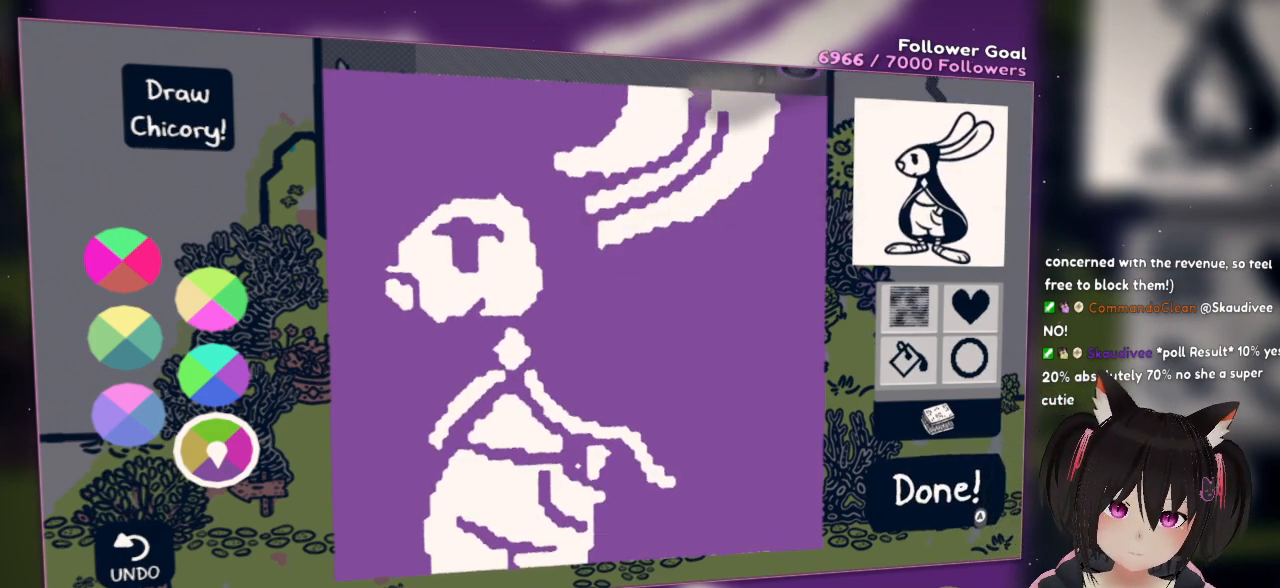
{"buttons": [], "left_stick": "center", "right_stick": "down-left", "events": [[133, "right_stick", "center"], [250, "right_stick", "down-left"]]}
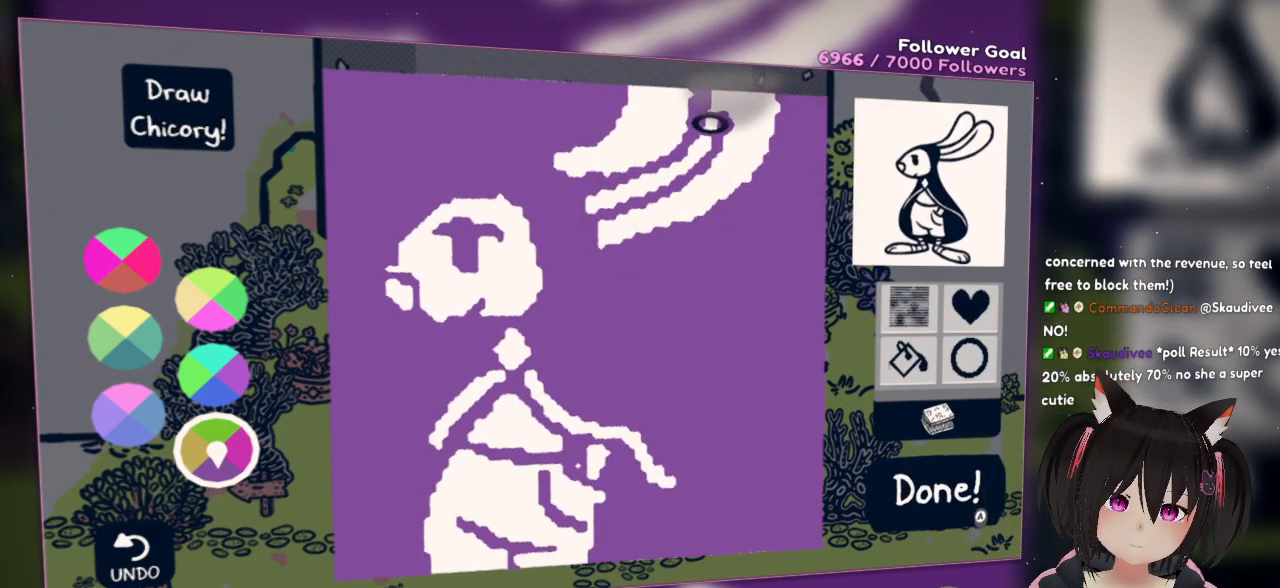
{"buttons": [], "left_stick": "center", "right_stick": "center", "events": [[100, "right_stick", "center"], [167, "right_stick", "up"], [400, "right_stick", "center"]]}
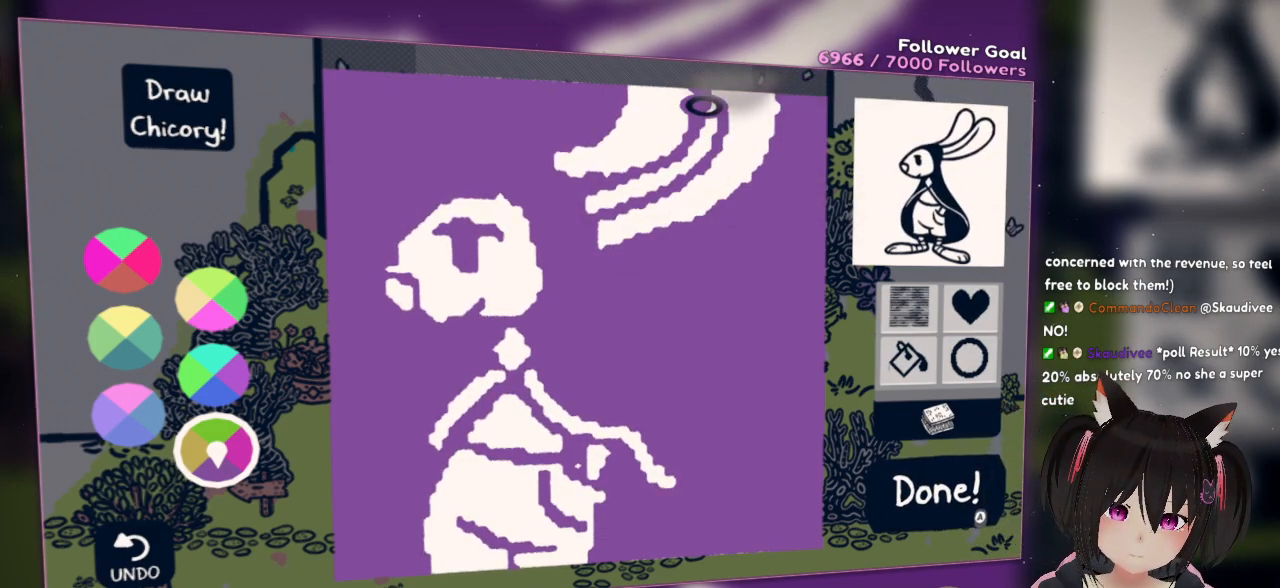
{"buttons": [], "left_stick": "center", "right_stick": "up", "events": [[300, "right_stick", "up-left"], [367, "right_stick", "up"]]}
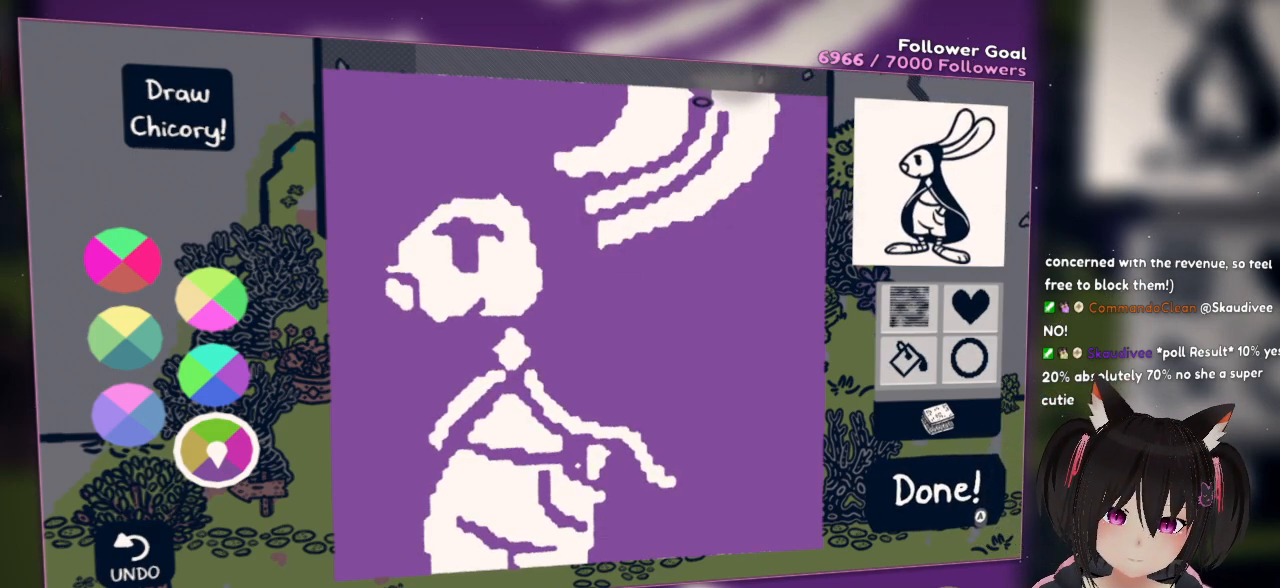
{"buttons": ["R2"], "left_stick": "center", "right_stick": "up-left", "events": [[67, "right_stick", "up-left"], [267, "R2", "down"]]}
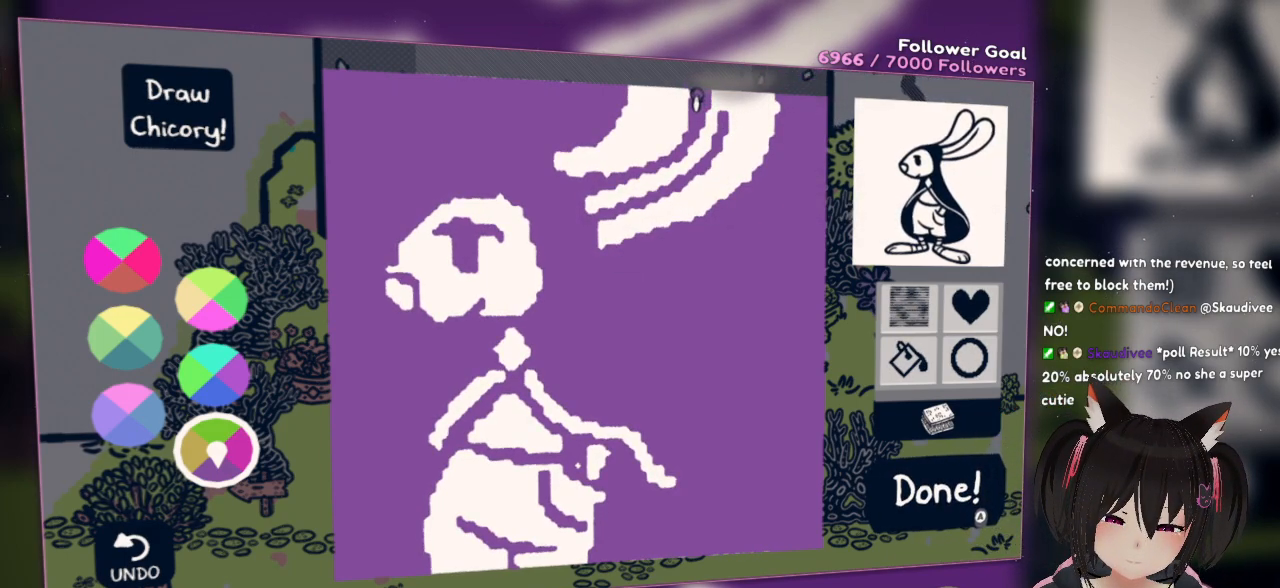
{"buttons": ["R2"], "left_stick": "center", "right_stick": "down", "events": [[200, "right_stick", "center"], [267, "right_stick", "down"]]}
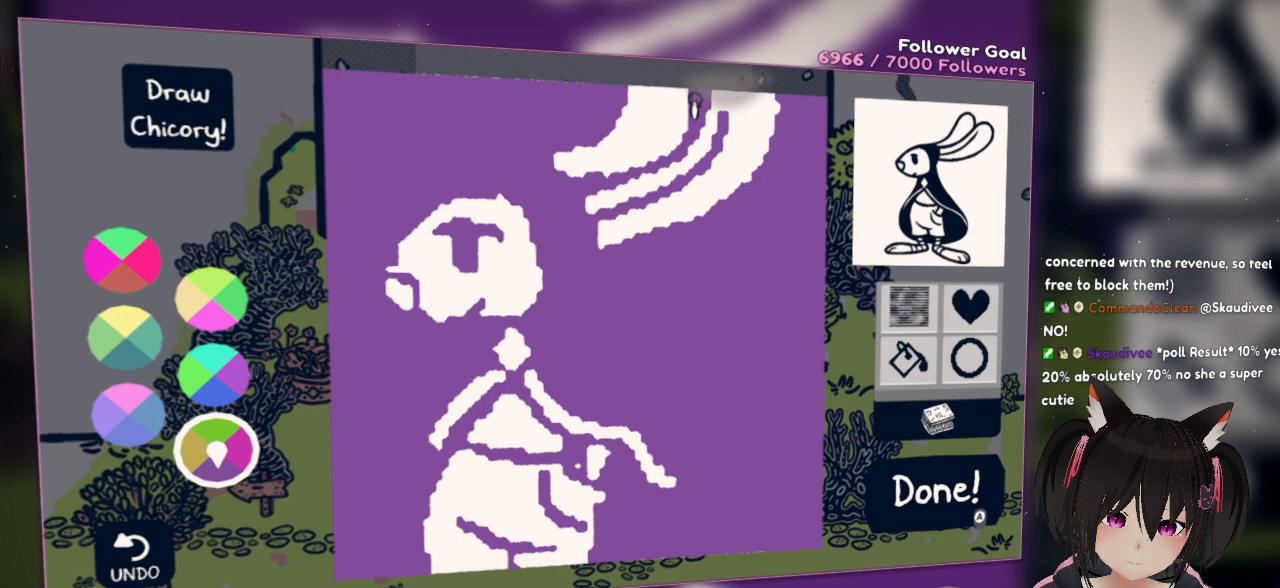
{"buttons": [], "left_stick": "center", "right_stick": "center", "events": [[367, "right_stick", "center"], [400, "R2", "up"]]}